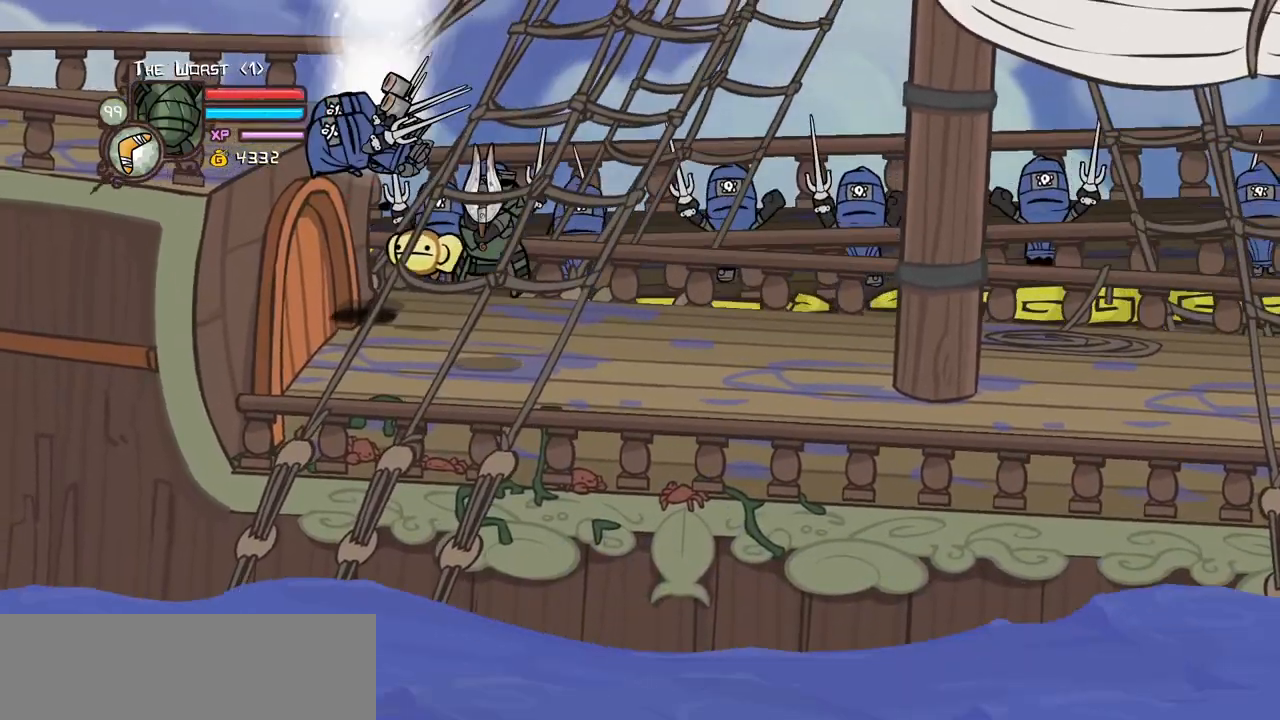
Gameplay with keyboard; each line is a JSON object with the keys held at the frame after it. "events" lists presses ("down") and releases ("up") of "block", "down", "heavy", "item", "iteml", "itemr", "jump", "left", "light", "magic", "right" and "up" between this image and that frame as [ms after this image, input, new state], when the widget could be followed in between. No other keys are recorded. Mouse input is not recorded. Key names are as the overlay labels them; some are game actions (e.g. jump) rather than physical keys.
{"keys": ["right"]}
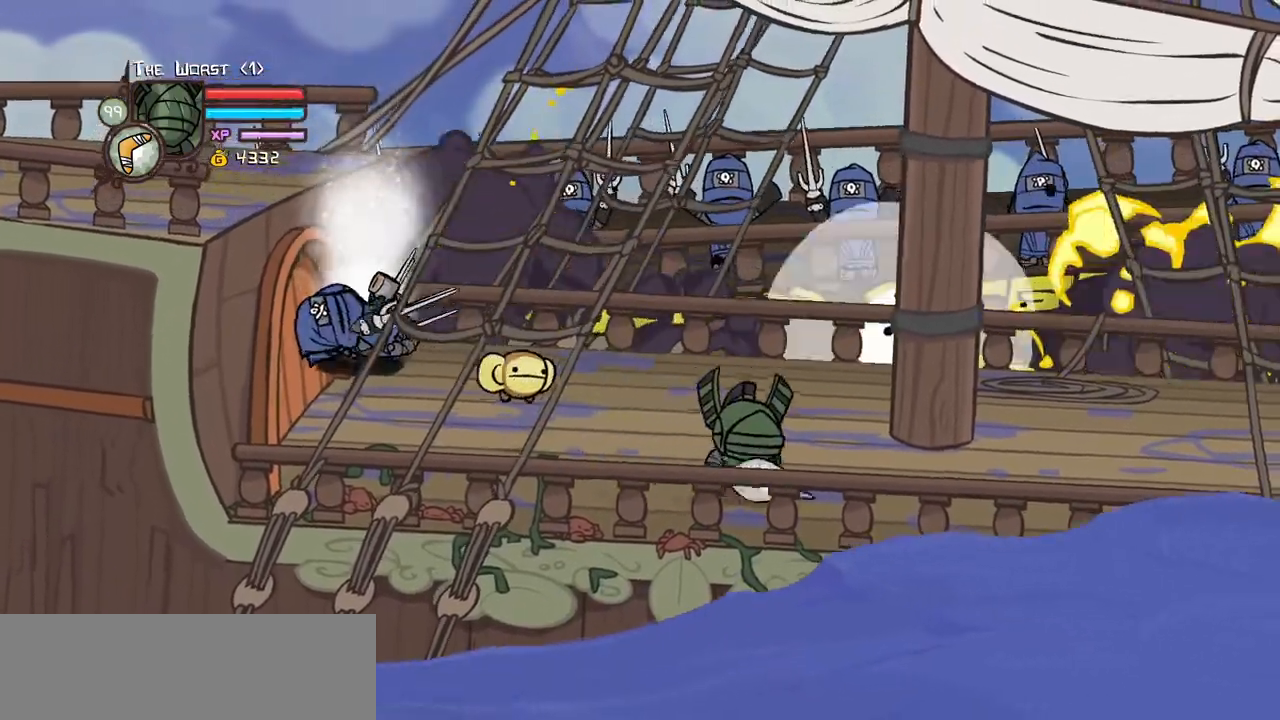
{"keys": ["left", "up"]}
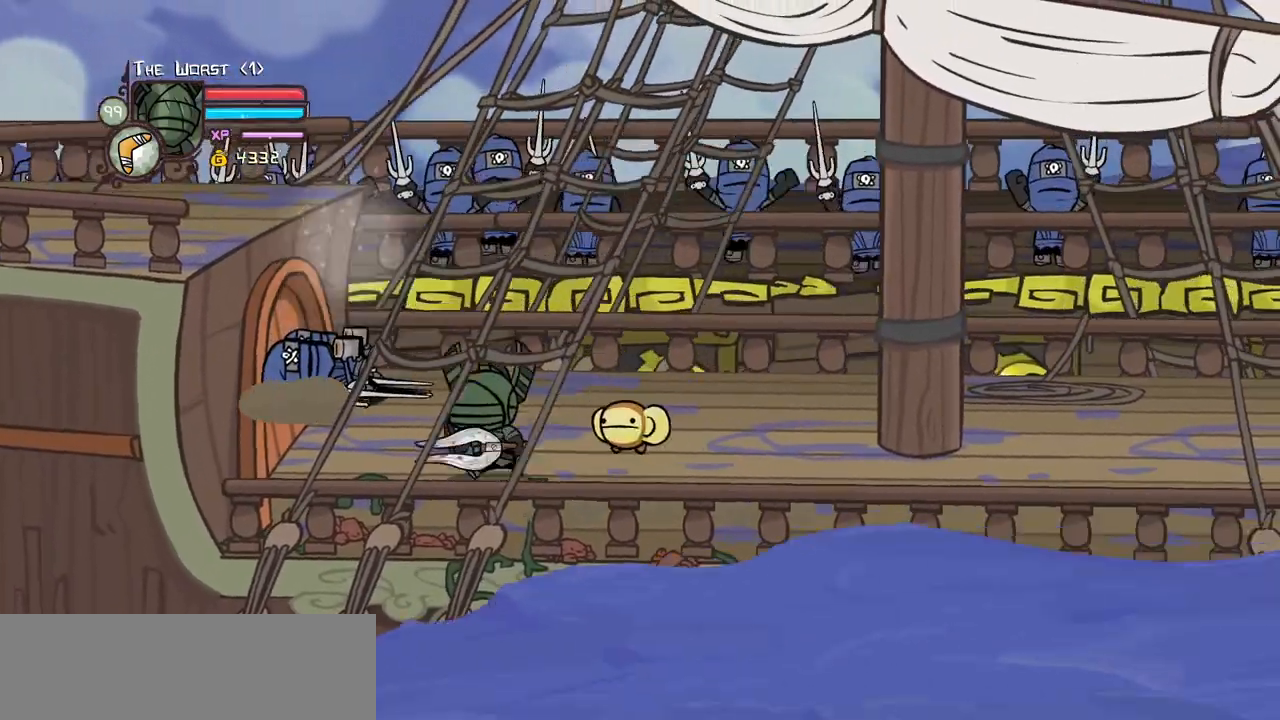
{"keys": ["block", "left"], "events": [[300, "block", "down"], [300, "up", "up"]]}
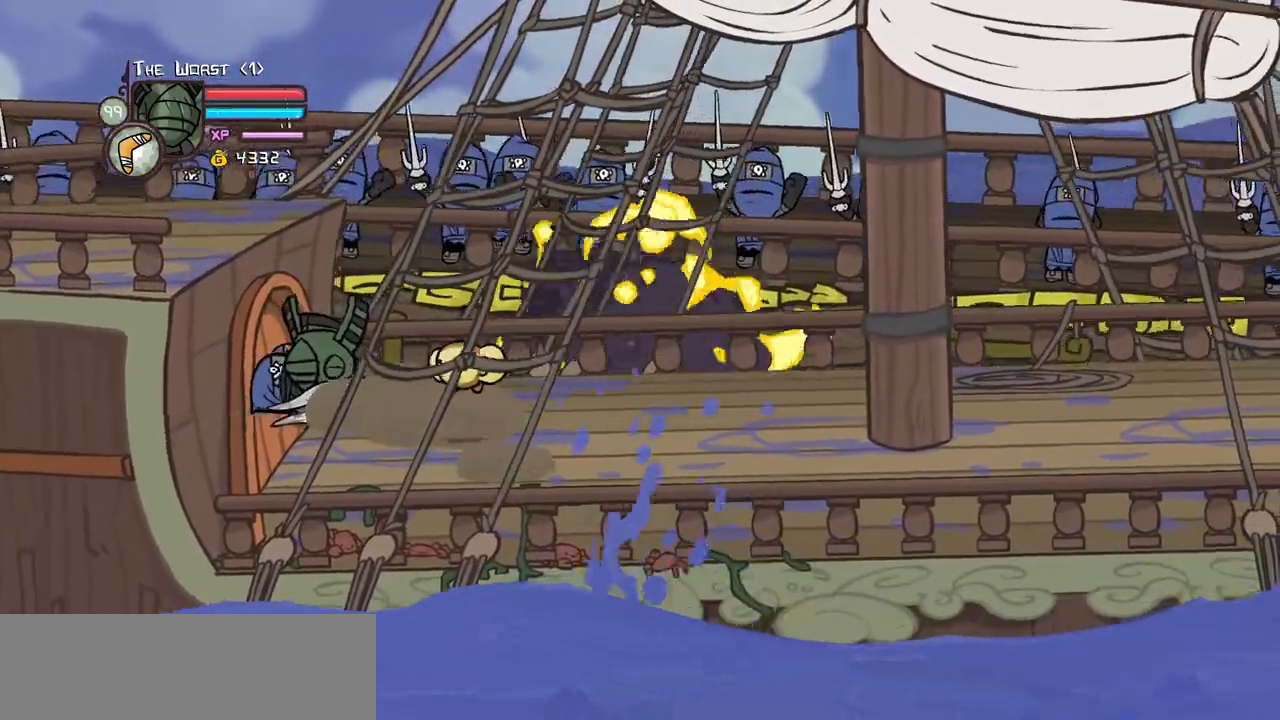
{"keys": ["block", "left", "right", "up"], "events": [[17, "up", "down"], [267, "right", "down"], [317, "left", "up"], [350, "up", "up"], [434, "up", "down"], [500, "left", "down"]]}